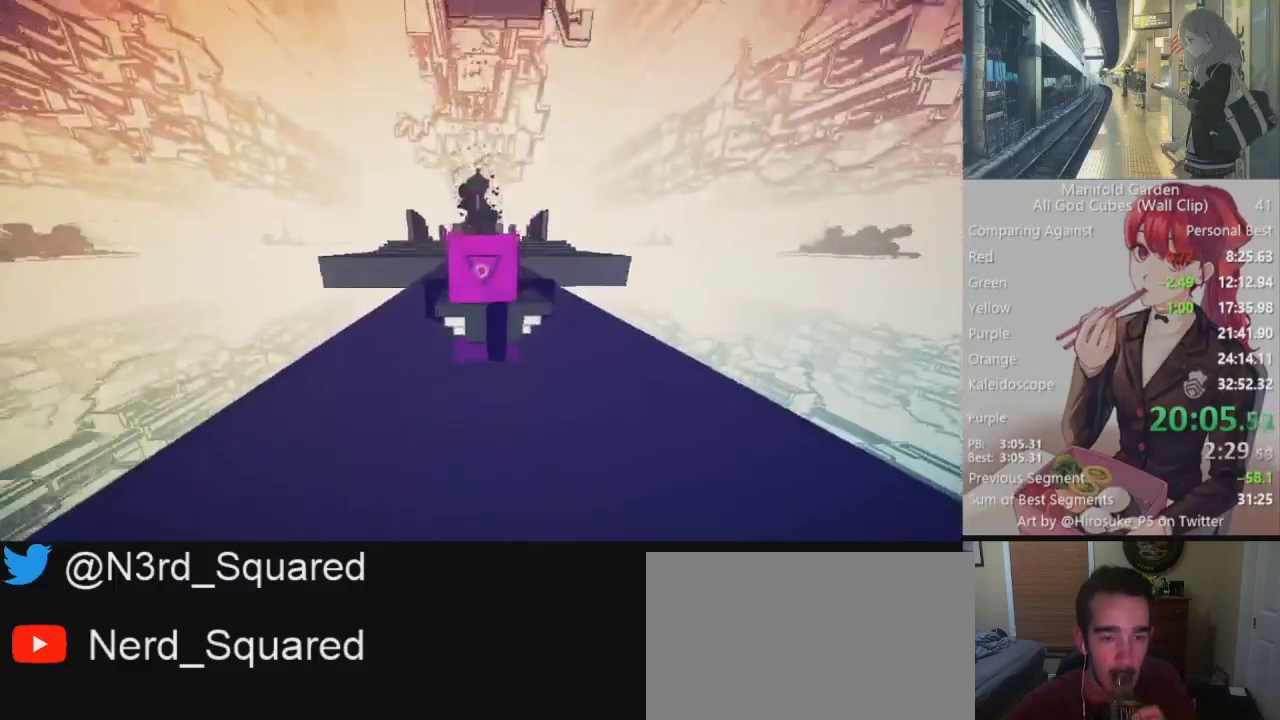
Gameplay with keyboard and mouse; each line is a JSON object with the keys and mouse buttons held at the frame after it. "events" lists presses ("down") and releases ("up") of "1", "2", "3", "4", "5", "a", "alt", "c", "caps_lock", "ctrl", "d", "e", "f", "g", "q", "r", "s", "shift", "space", "t", "tab", "v", "w", "x", "z", "mouse_left", "mouse_wheel" and "mouse_right" between this image and that frame as [ms after this image, input, new state], when the widget could be followed in between. "mouse_left", "mouse_wheel", "mouse_right" = the "left", "wheel", "right" buttons of the "mouse" list. No other keys are recorded. "wheel" means that the mouse wheel is clicked or scrolled. Not read: mouse_move.
{"keys": ["a", "shift", "w"], "mouse": [], "events": [[333, "mouse_right", "down"], [367, "w", "down"], [417, "mouse_right", "up"], [467, "a", "down"]]}
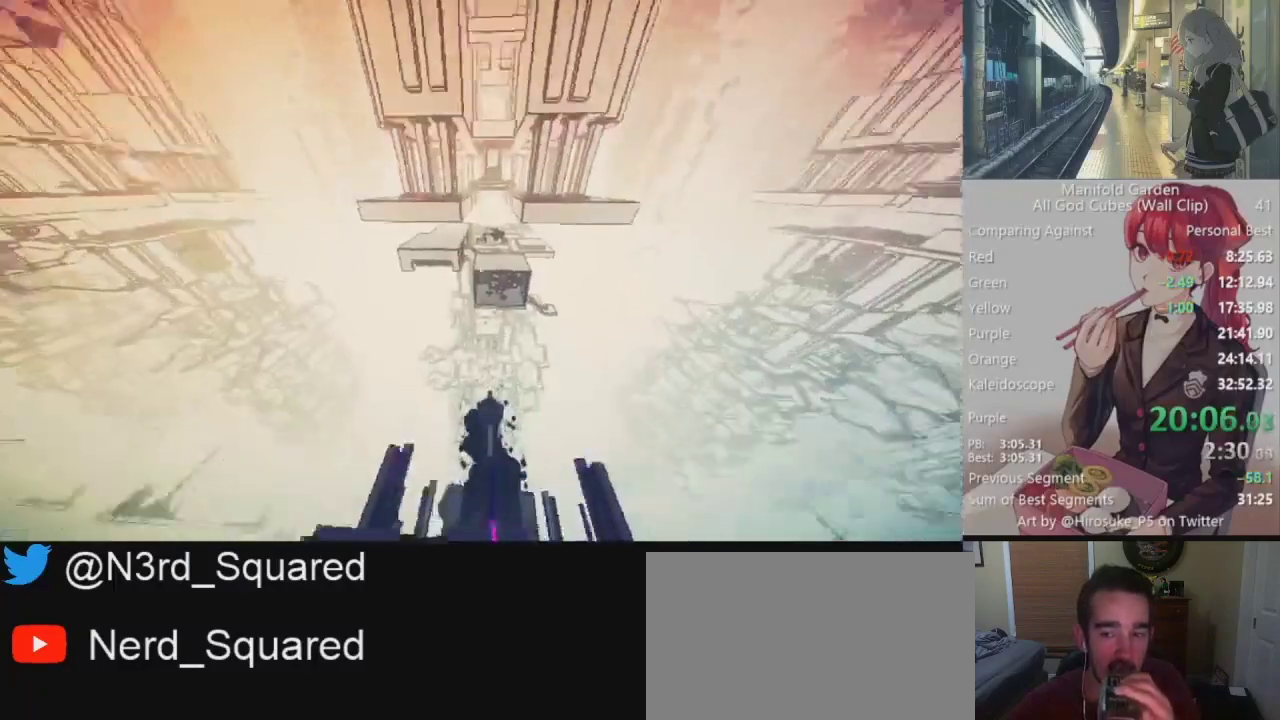
{"keys": ["a", "shift", "w"], "mouse": [], "events": [[150, "a", "up"], [300, "a", "down"], [433, "a", "up"], [483, "a", "down"]]}
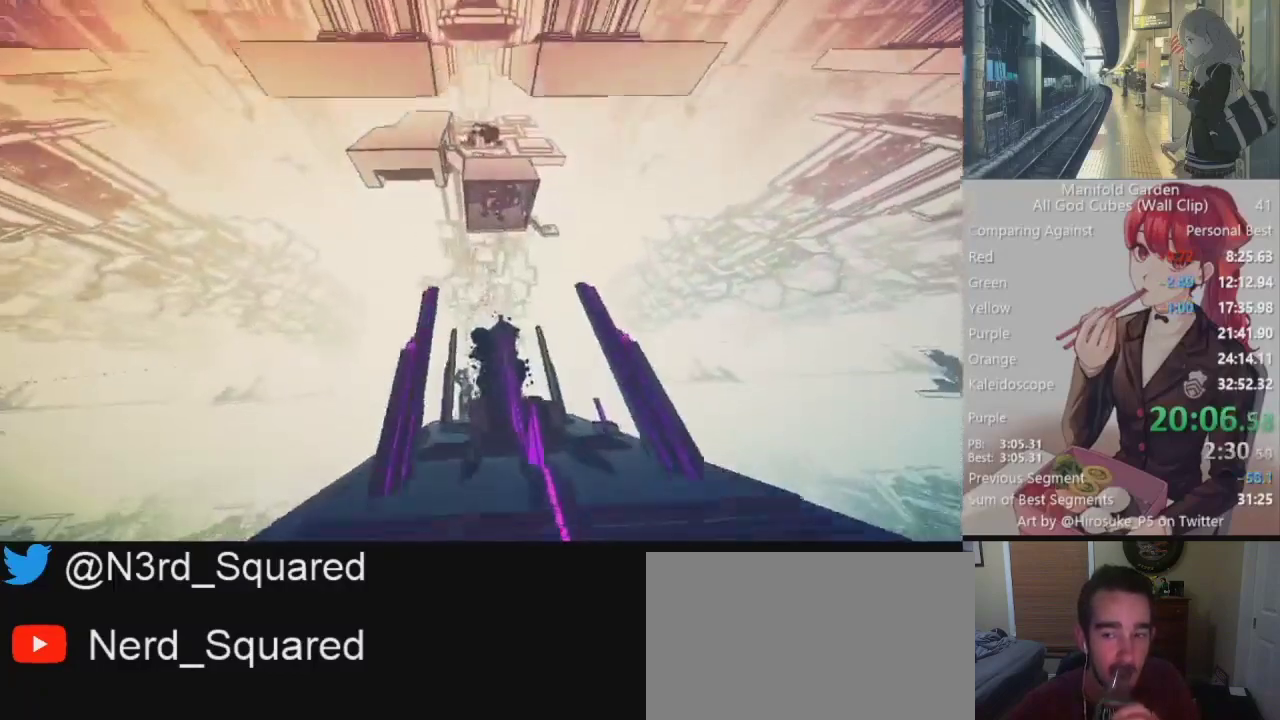
{"keys": ["shift"], "mouse": [], "events": [[83, "a", "up"], [267, "w", "up"]]}
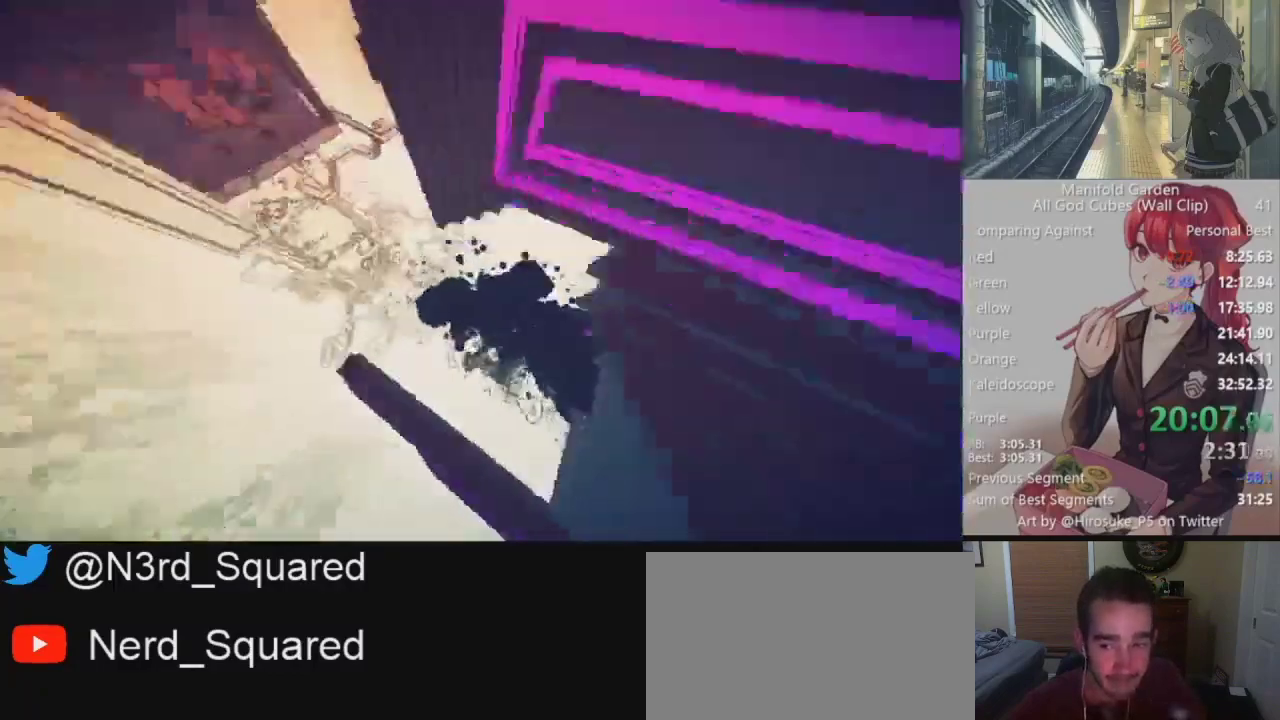
{"keys": ["d", "shift", "w"], "mouse": [], "events": [[417, "d", "down"], [417, "w", "down"]]}
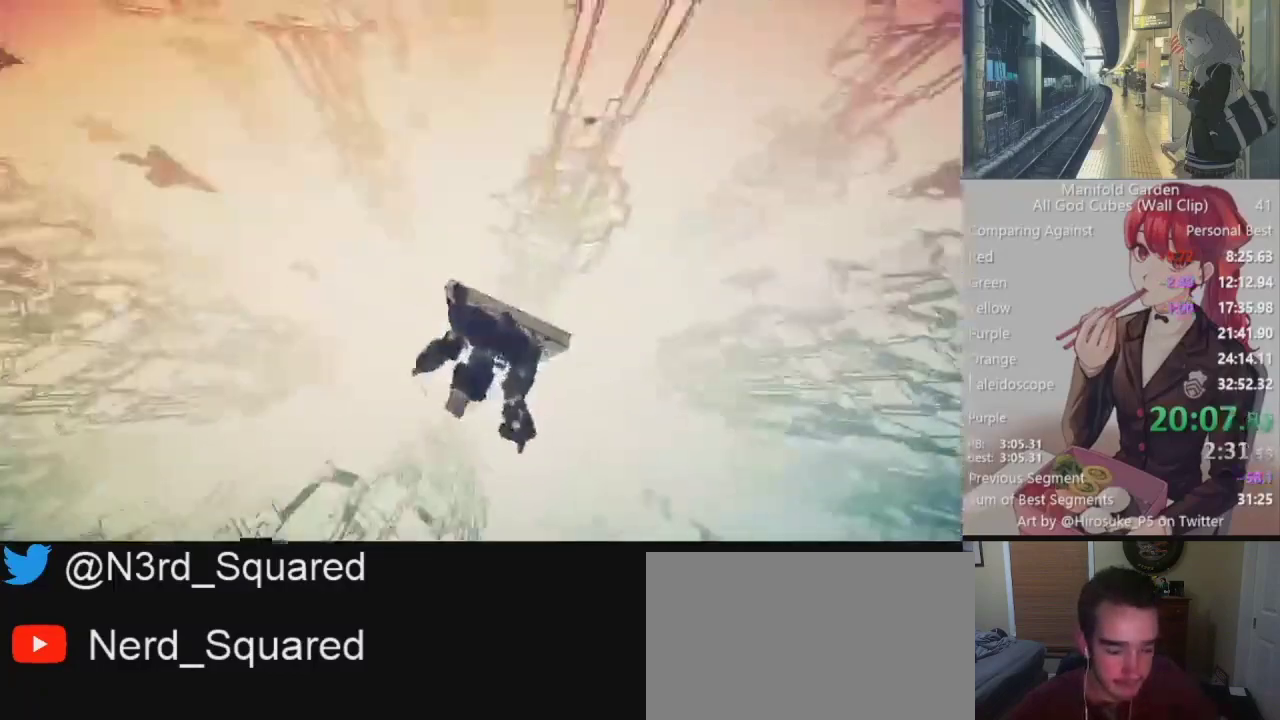
{"keys": ["shift", "w"], "mouse": [], "events": [[117, "d", "up"], [300, "d", "down"], [483, "d", "up"]]}
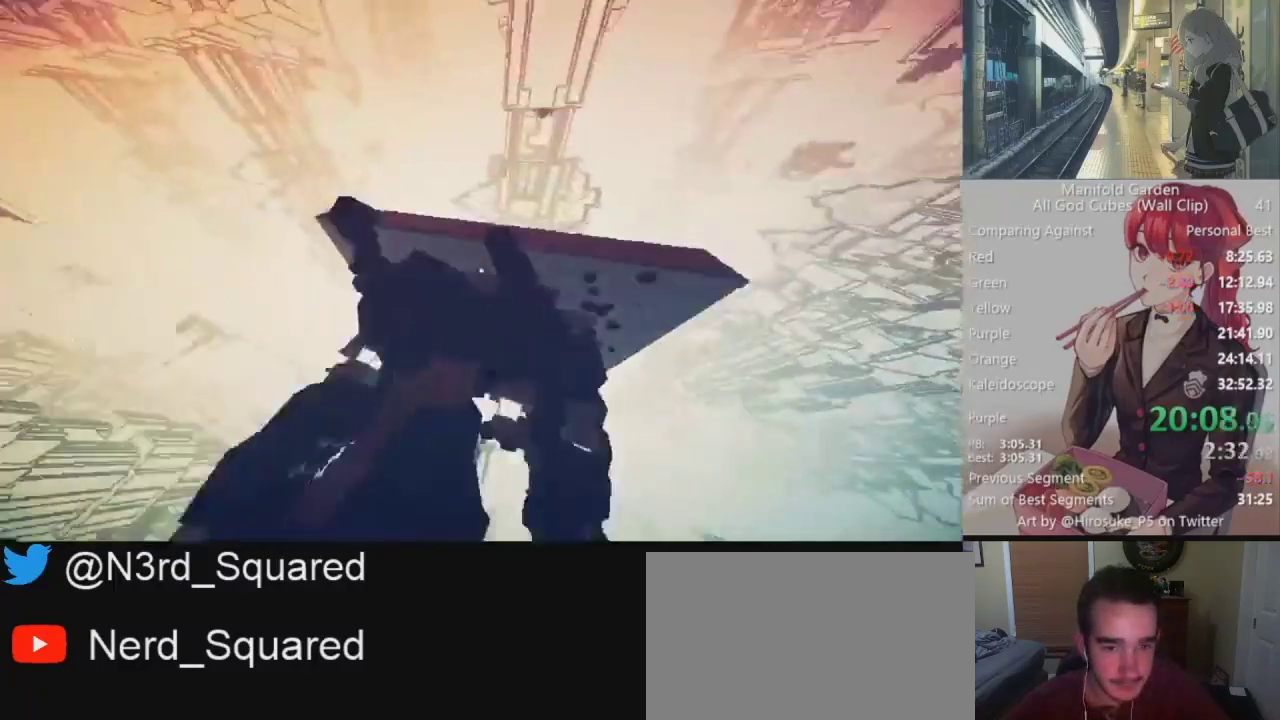
{"keys": ["shift", "w"], "mouse": ["right"], "events": [[500, "mouse_right", "down"]]}
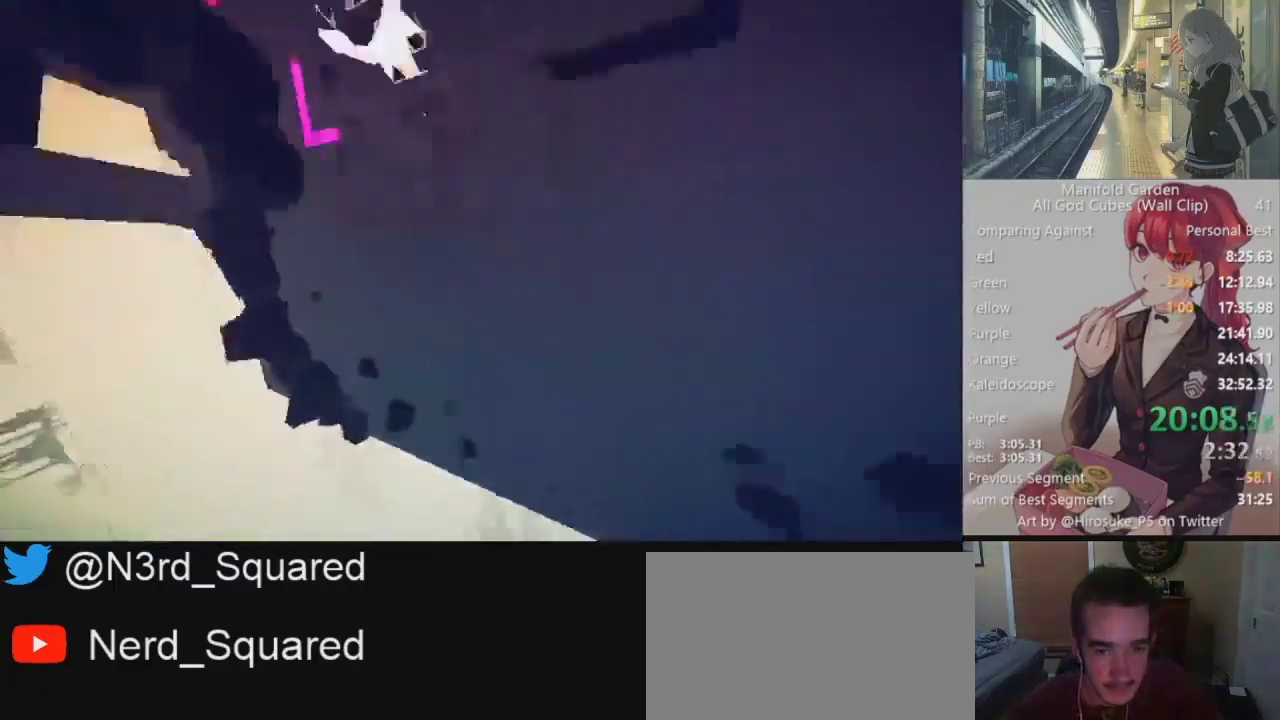
{"keys": [], "mouse": [], "events": [[100, "mouse_right", "up"], [283, "shift", "up"], [283, "w", "up"]]}
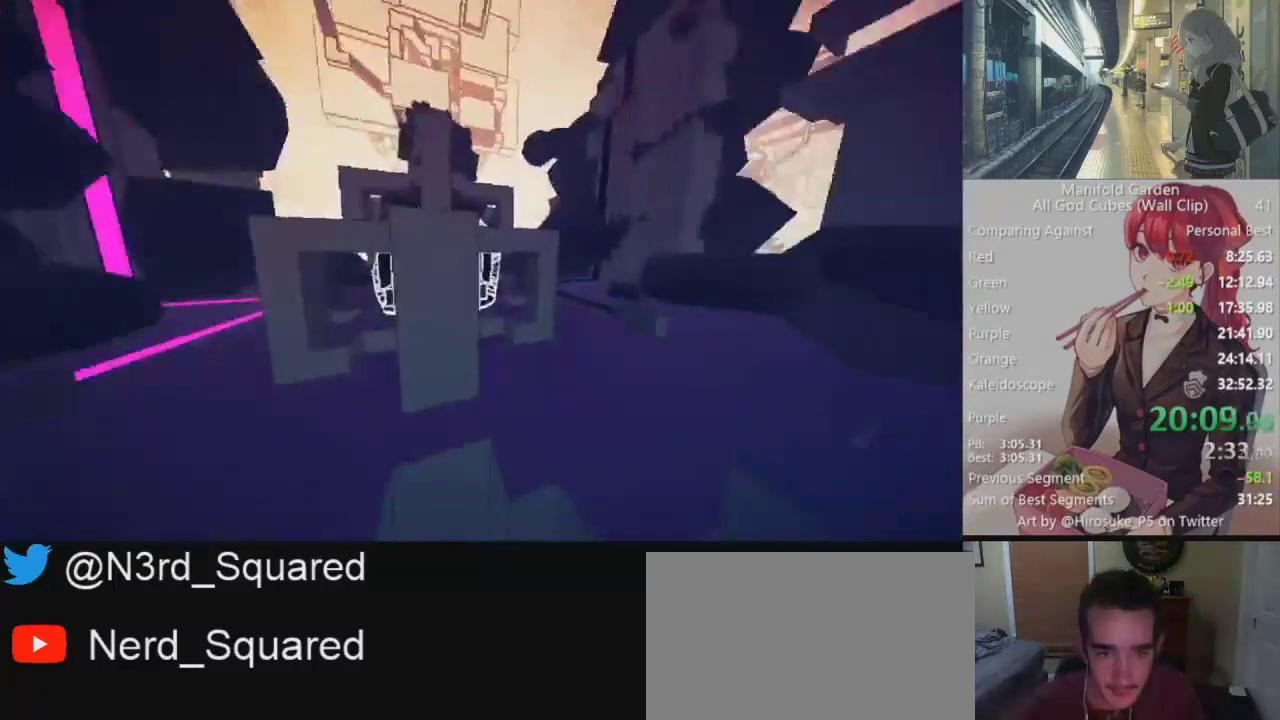
{"keys": ["a"], "mouse": [], "events": [[67, "a", "down"], [200, "a", "up"], [300, "s", "down"], [433, "s", "up"], [483, "a", "down"]]}
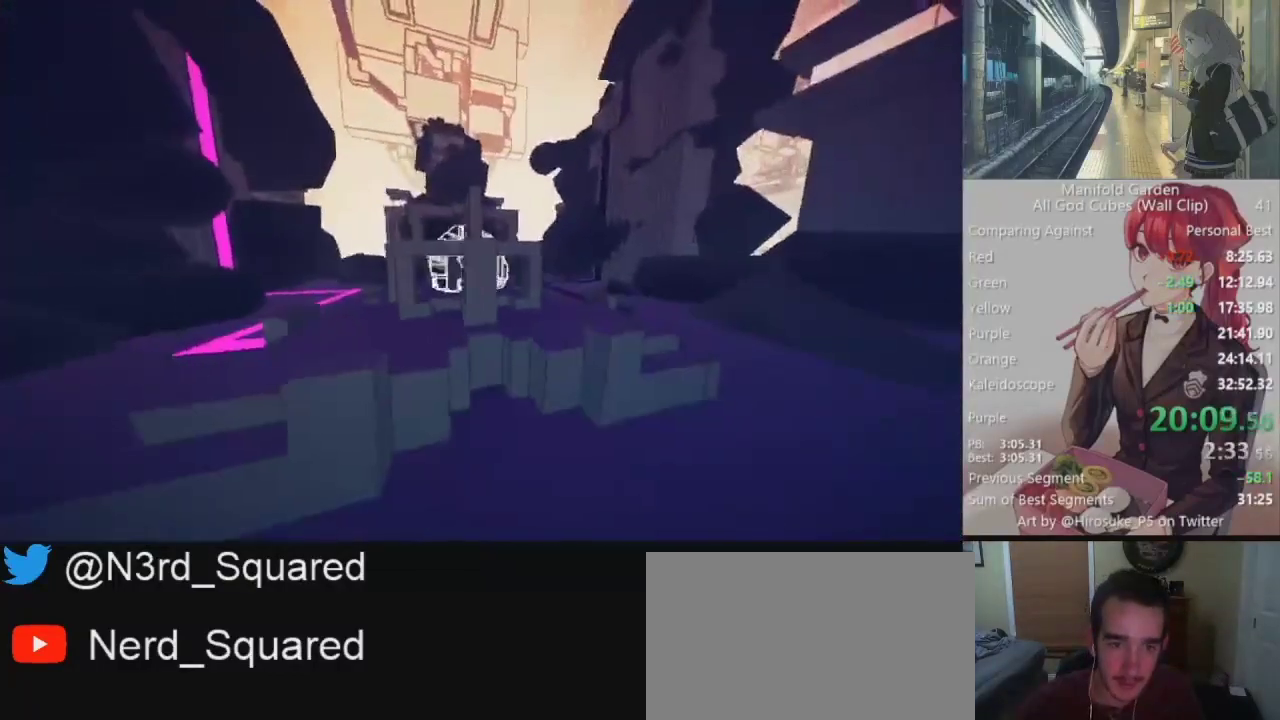
{"keys": ["a"], "mouse": [], "events": [[83, "a", "up"], [450, "a", "down"]]}
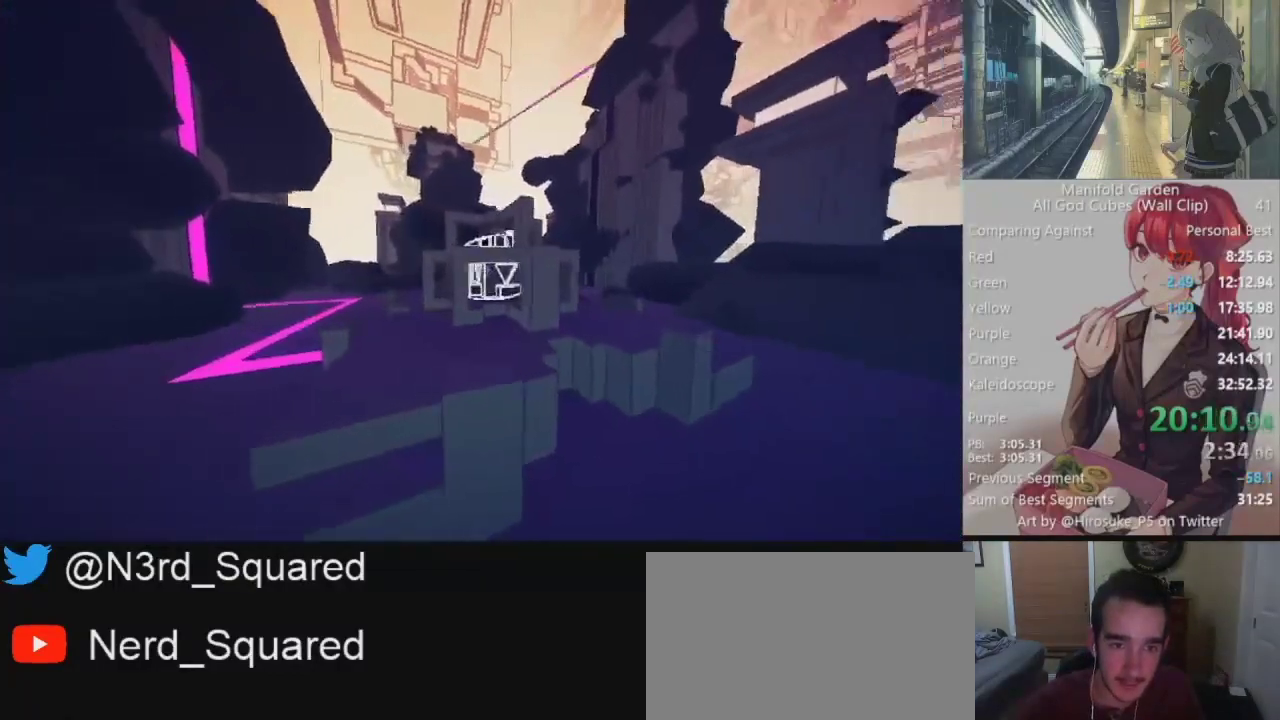
{"keys": ["a", "w"], "mouse": [], "events": [[283, "w", "down"]]}
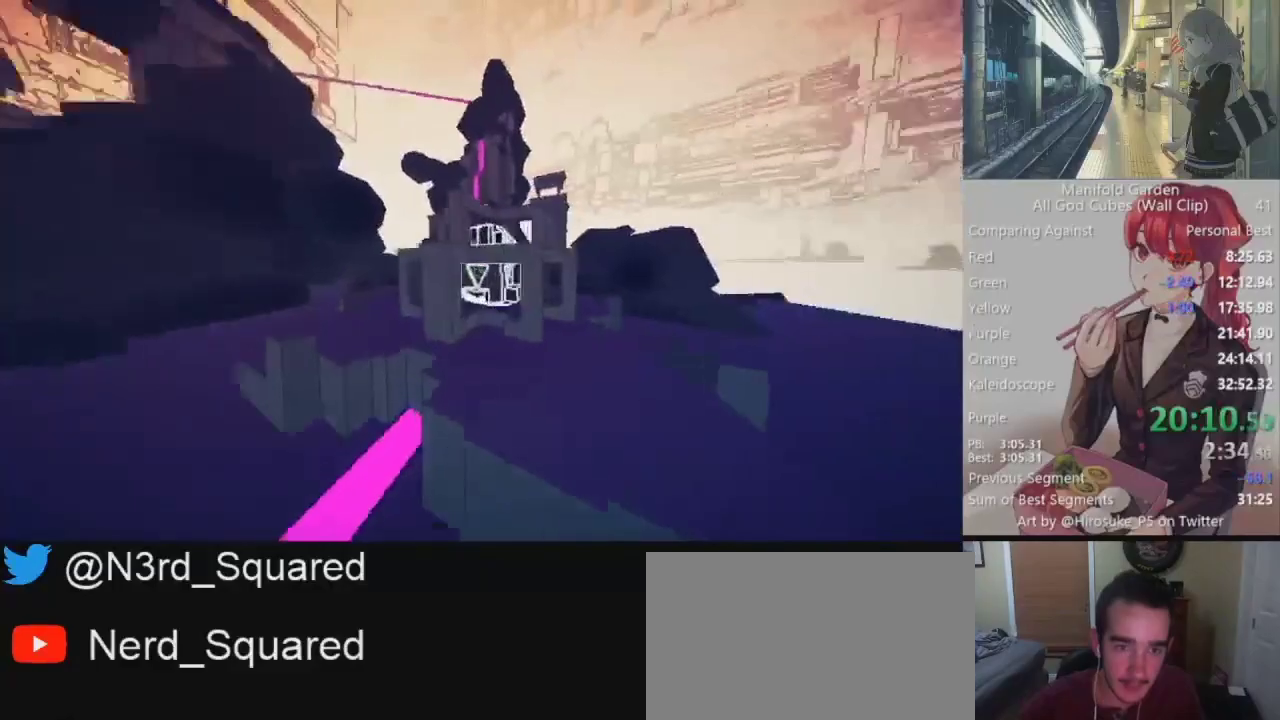
{"keys": [], "mouse": [], "events": [[250, "a", "up"], [250, "w", "up"]]}
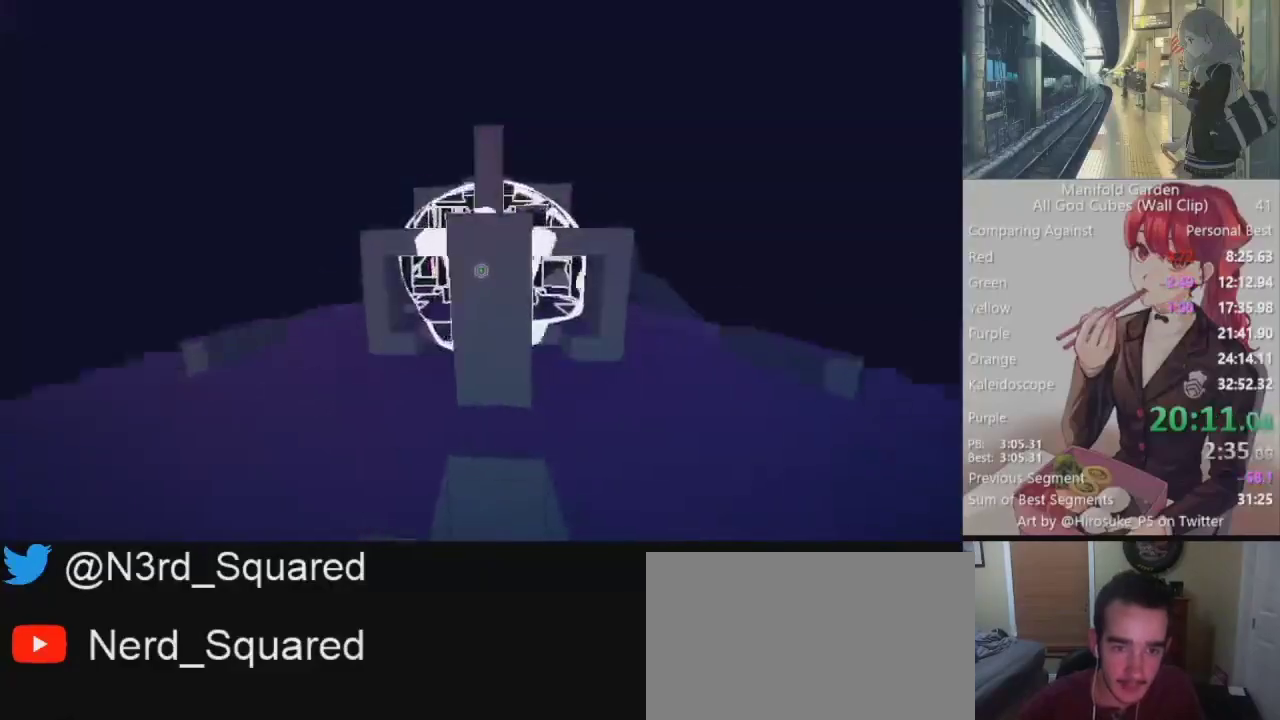
{"keys": [], "mouse": [], "events": [[317, "mouse_left", "down"], [400, "mouse_left", "up"]]}
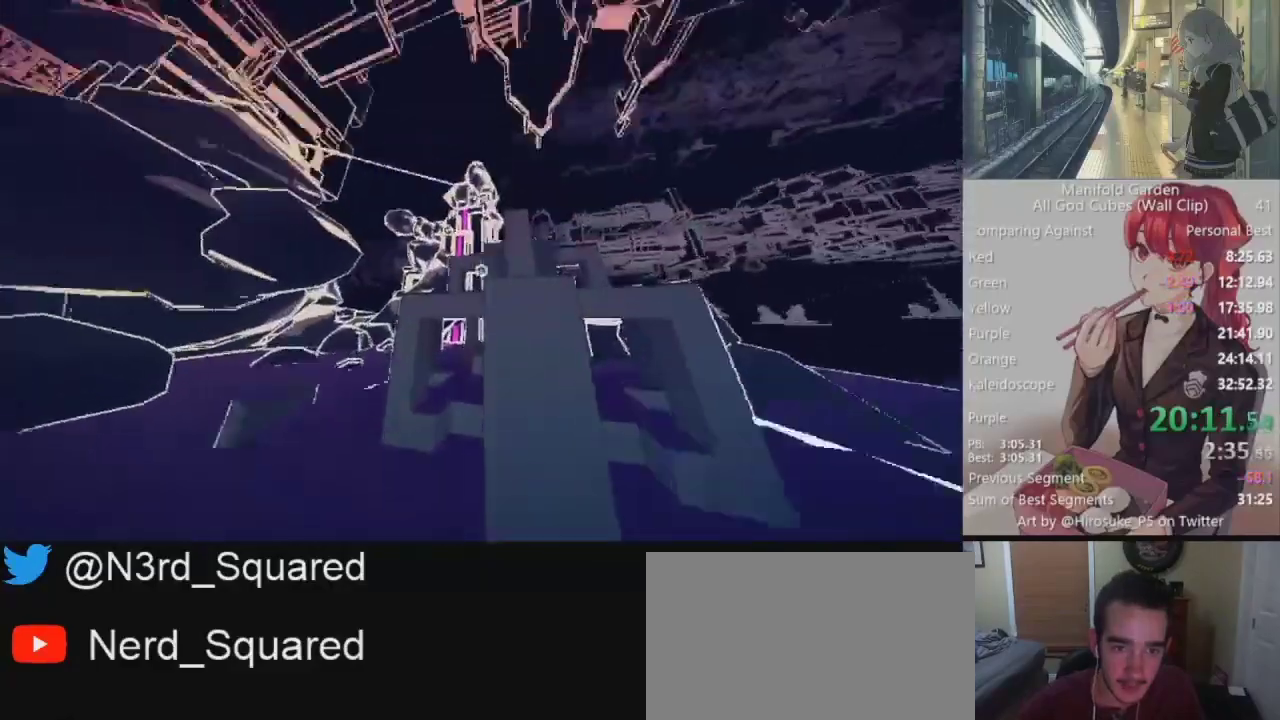
{"keys": ["shift", "w"], "mouse": [], "events": [[233, "shift", "down"], [233, "w", "down"], [333, "a", "down"], [467, "a", "up"]]}
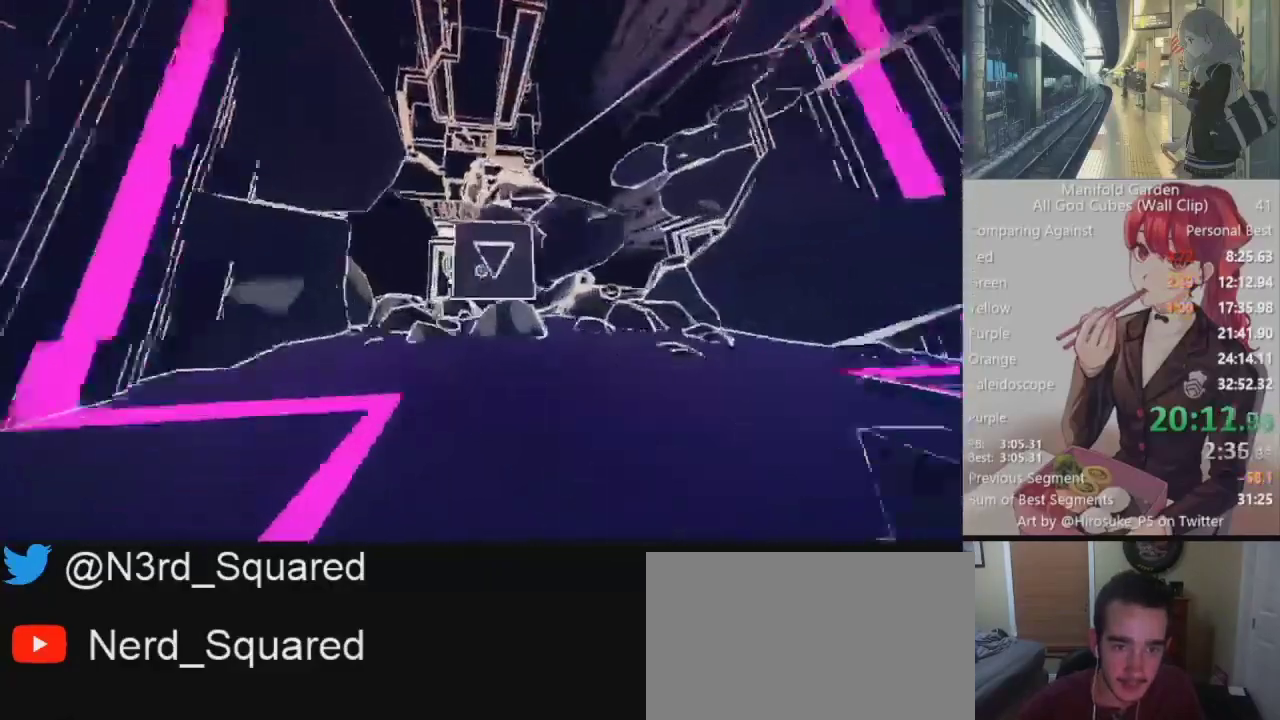
{"keys": ["shift", "w"], "mouse": [], "events": []}
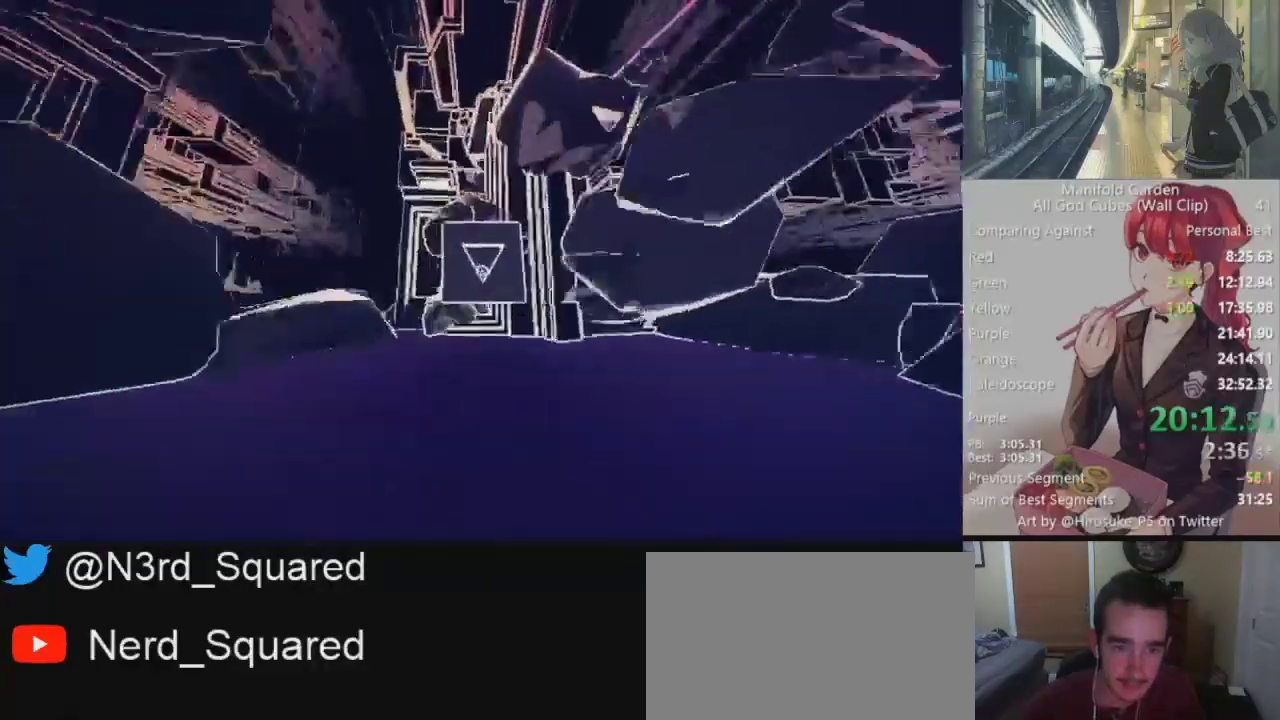
{"keys": ["shift", "w"], "mouse": [], "events": []}
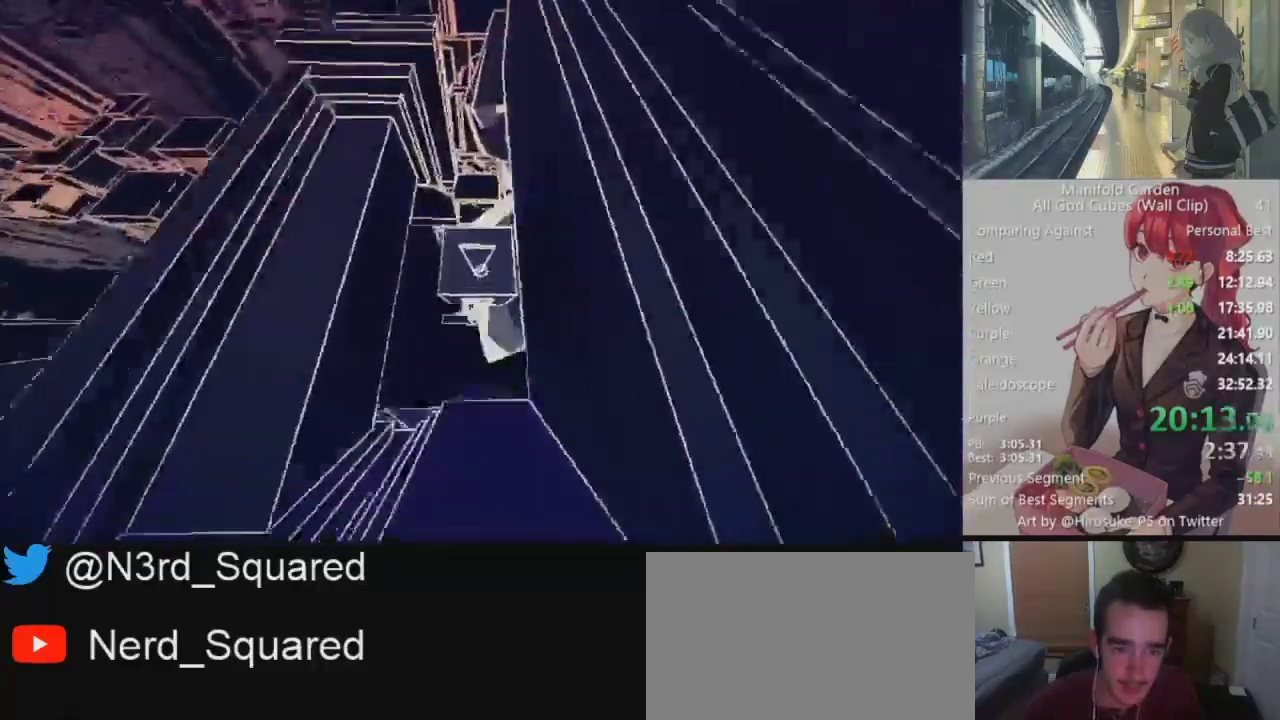
{"keys": ["shift", "w"], "mouse": [], "events": []}
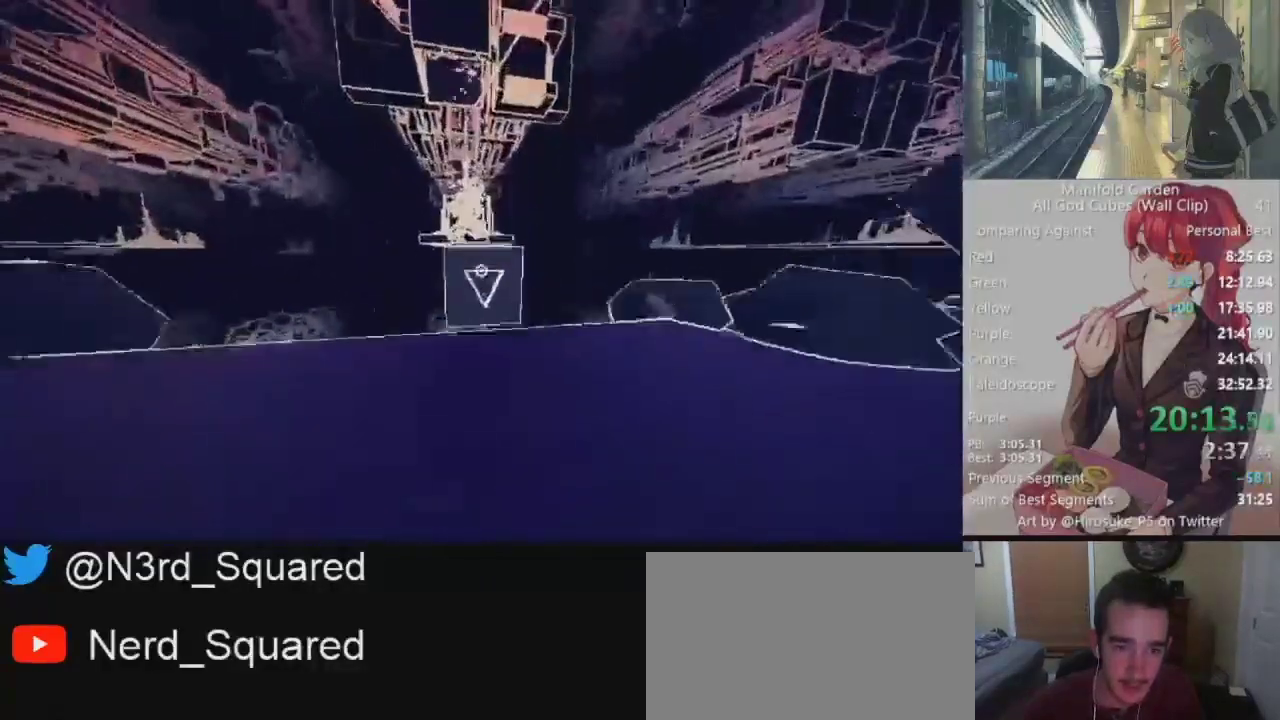
{"keys": ["shift", "w"], "mouse": [], "events": []}
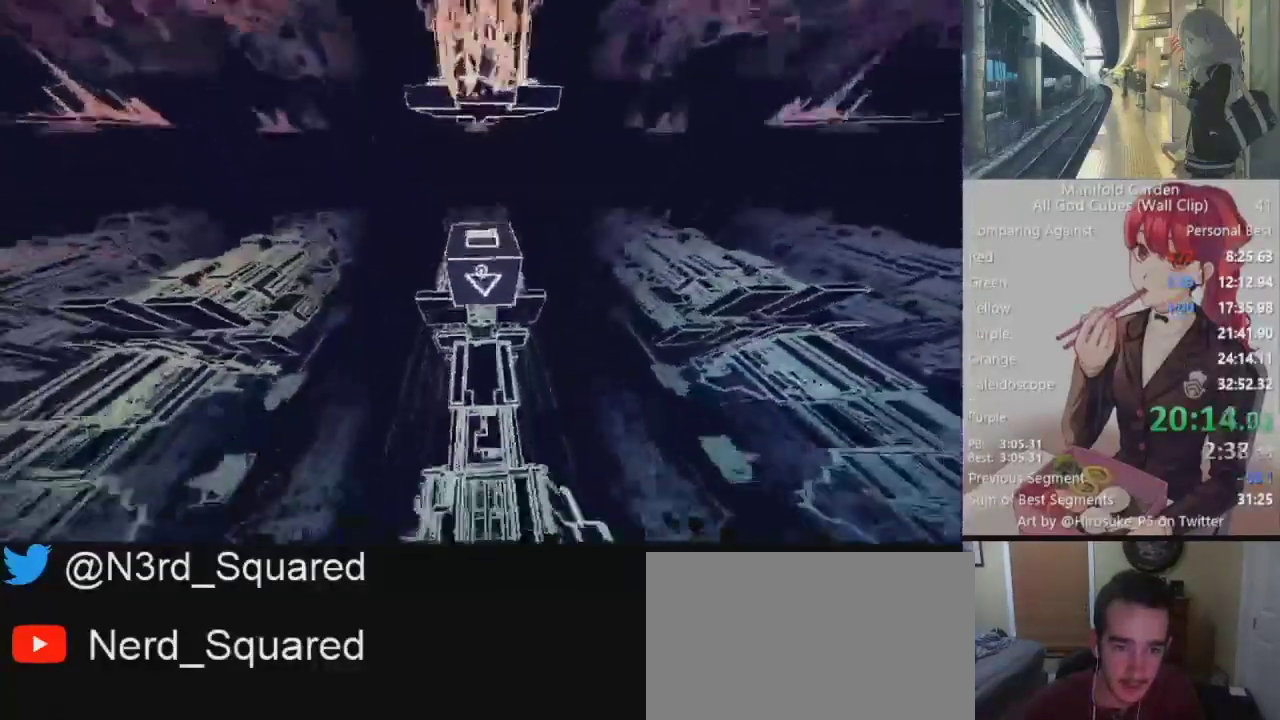
{"keys": ["shift"], "mouse": [], "events": [[317, "d", "down"], [367, "w", "up"], [400, "d", "up"]]}
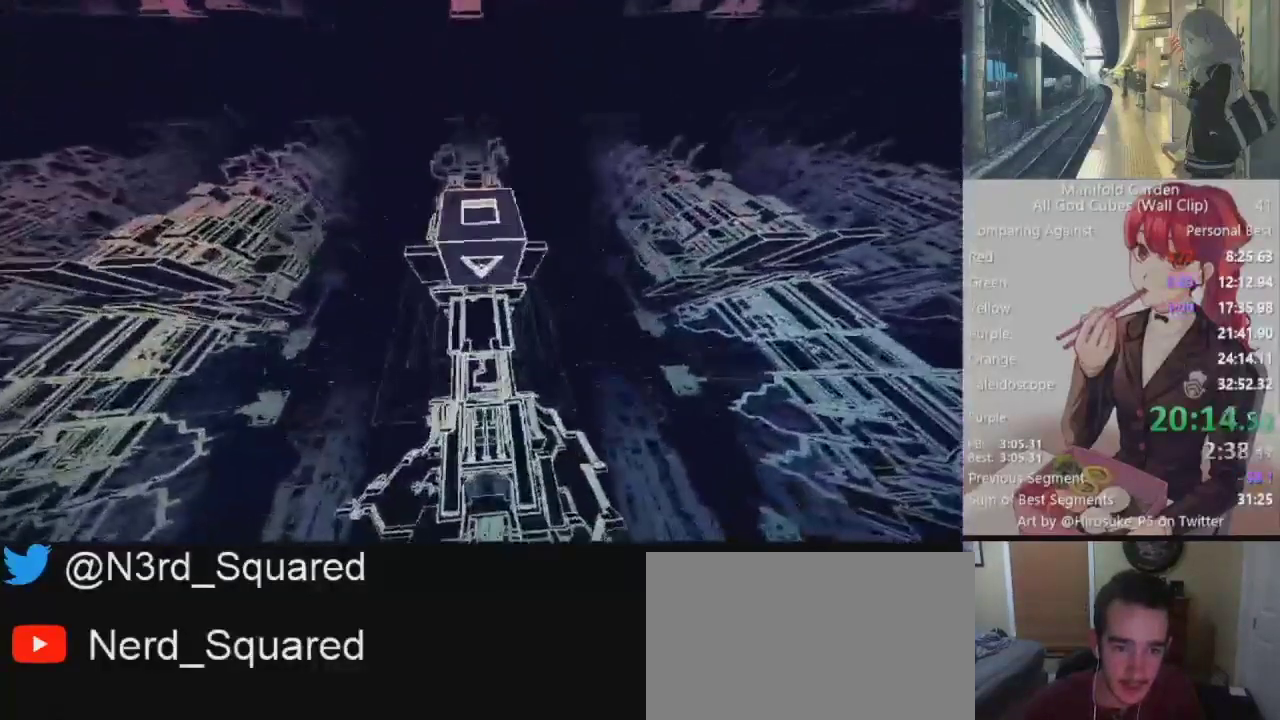
{"keys": ["shift"], "mouse": [], "events": []}
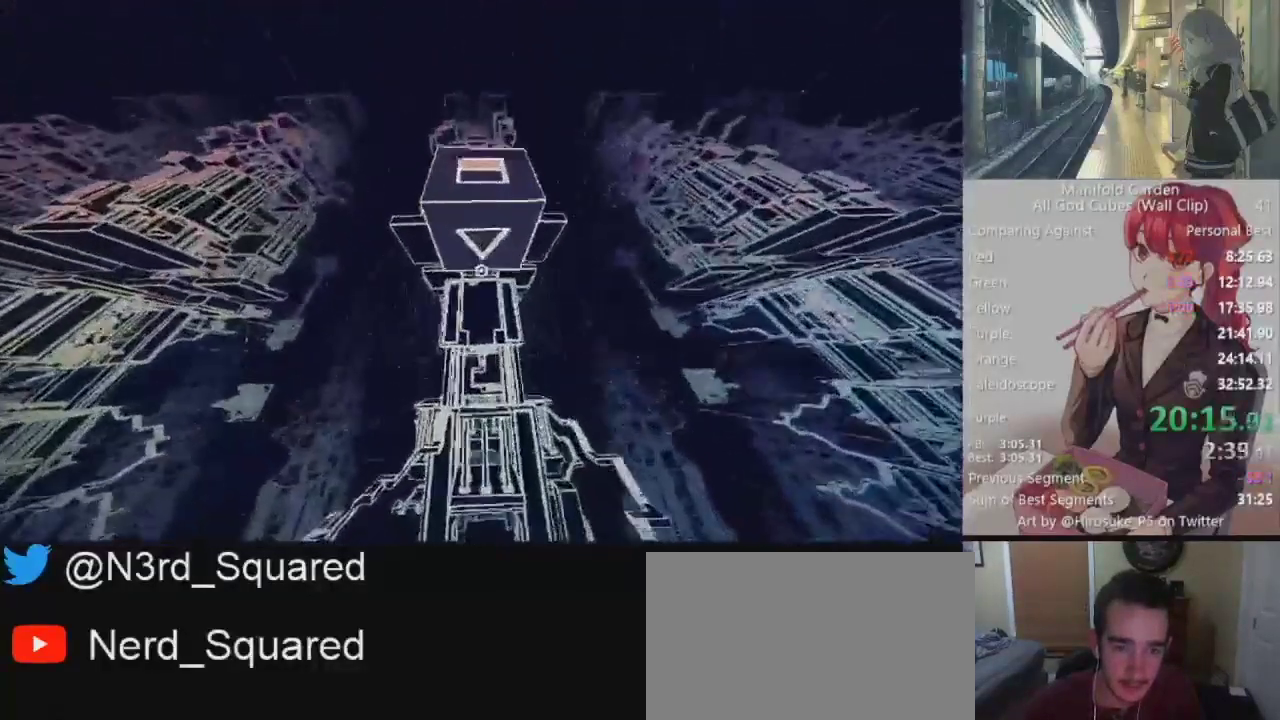
{"keys": ["shift"], "mouse": [], "events": []}
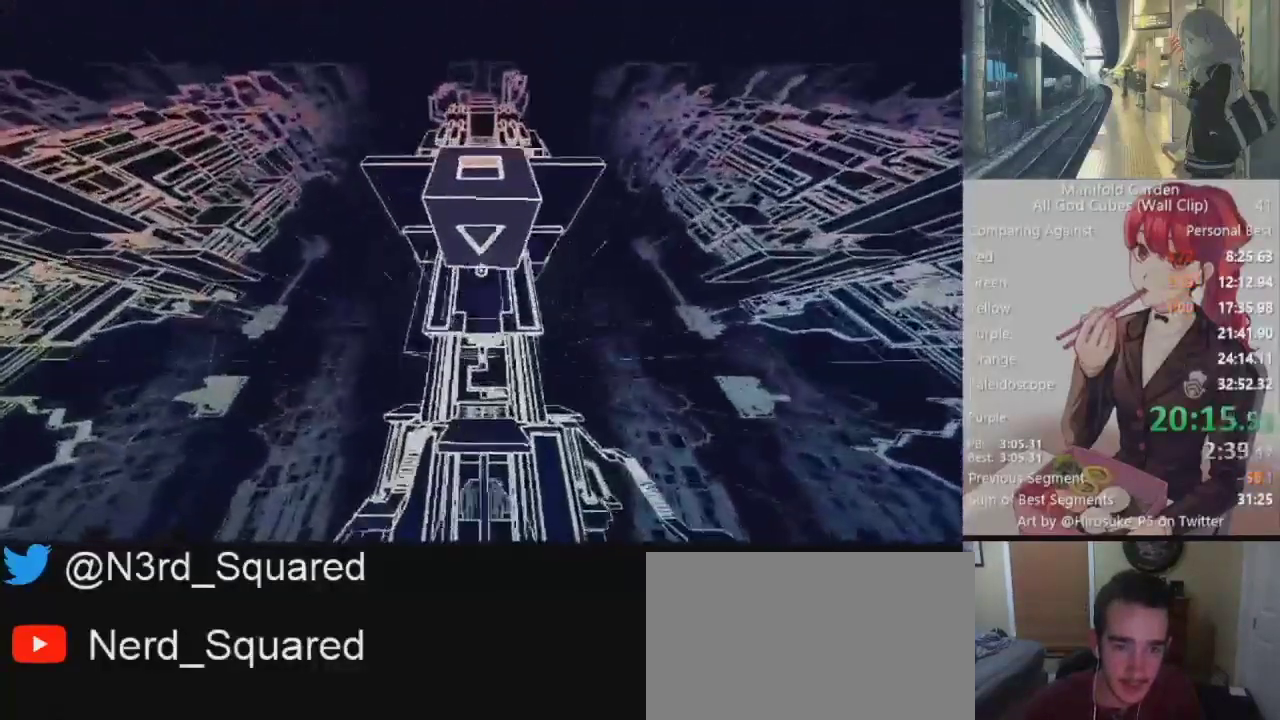
{"keys": ["shift", "w"], "mouse": [], "events": [[267, "w", "down"]]}
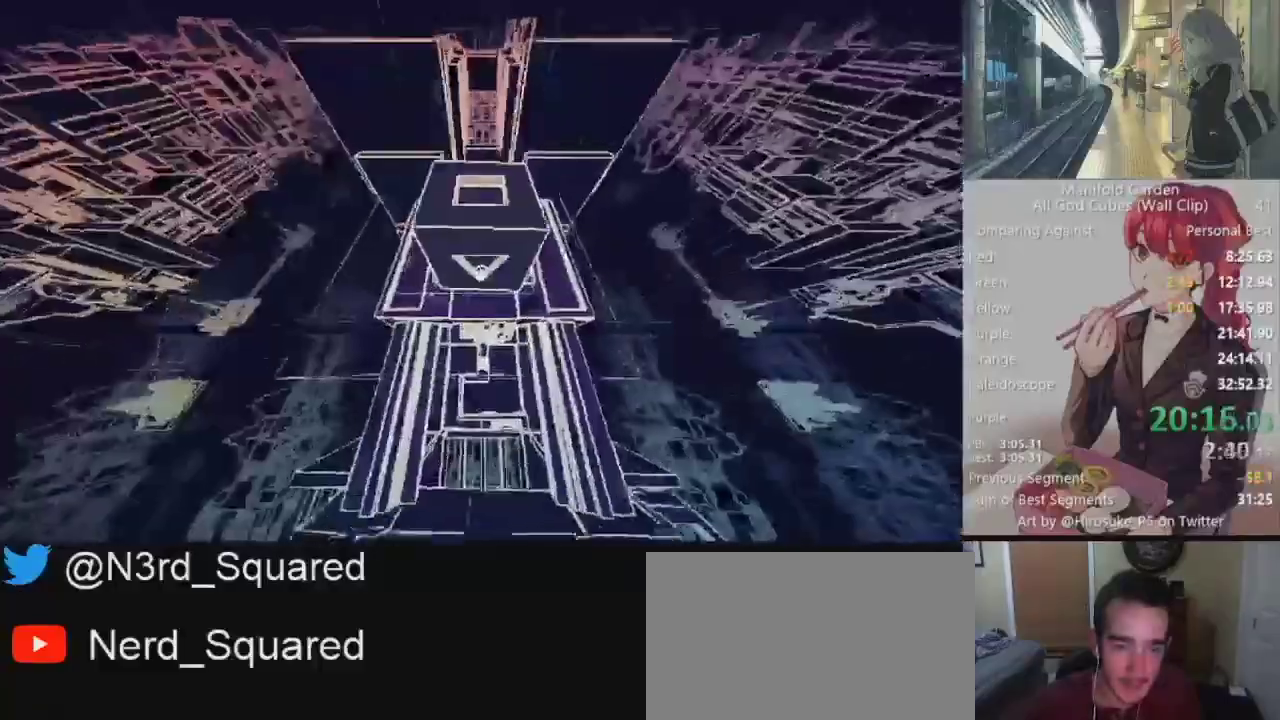
{"keys": ["shift"], "mouse": [], "events": [[100, "w", "up"]]}
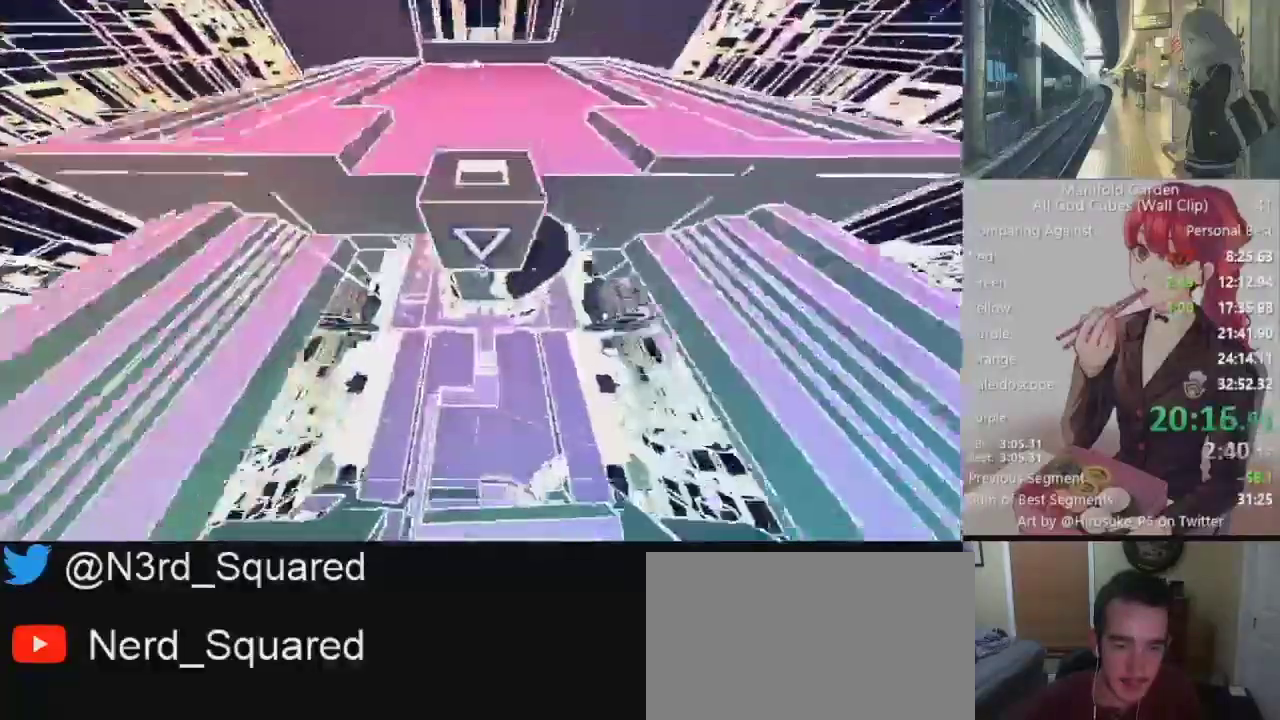
{"keys": ["shift", "w"], "mouse": [], "events": [[300, "w", "down"]]}
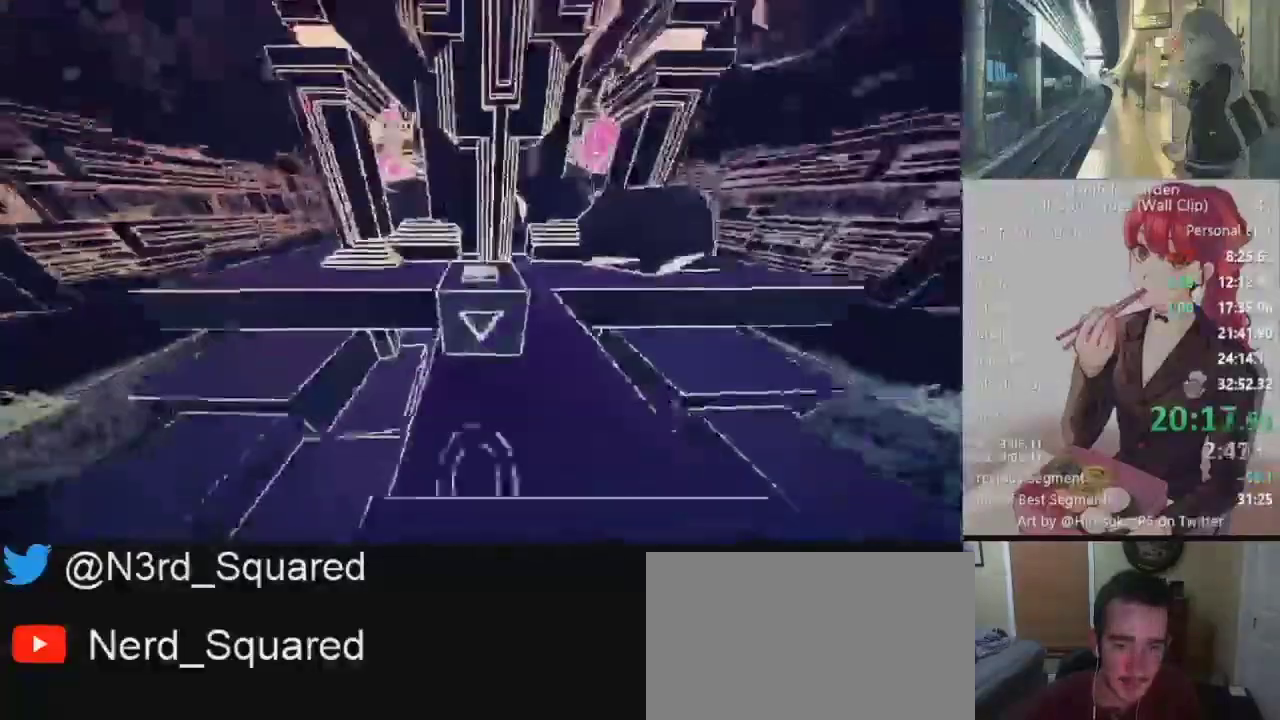
{"keys": ["shift", "w"], "mouse": [], "events": [[317, "d", "down"], [500, "d", "up"]]}
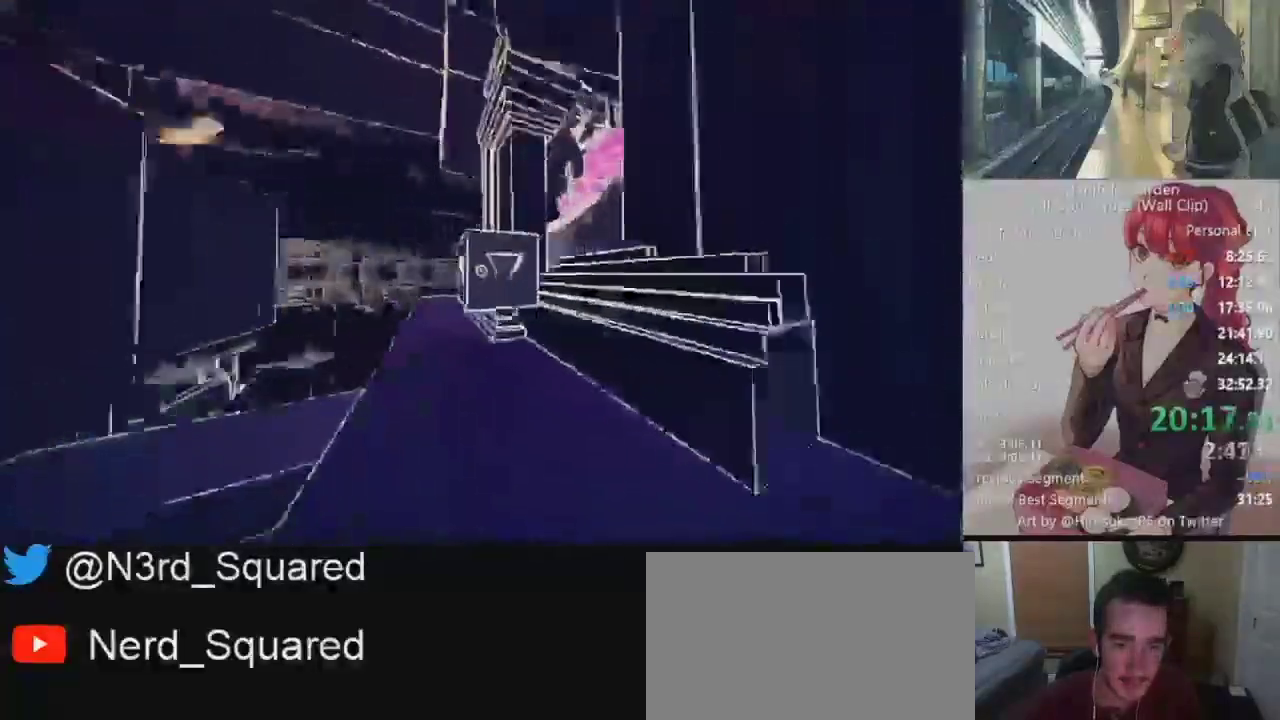
{"keys": ["a", "shift", "w"], "mouse": [], "events": [[283, "a", "down"]]}
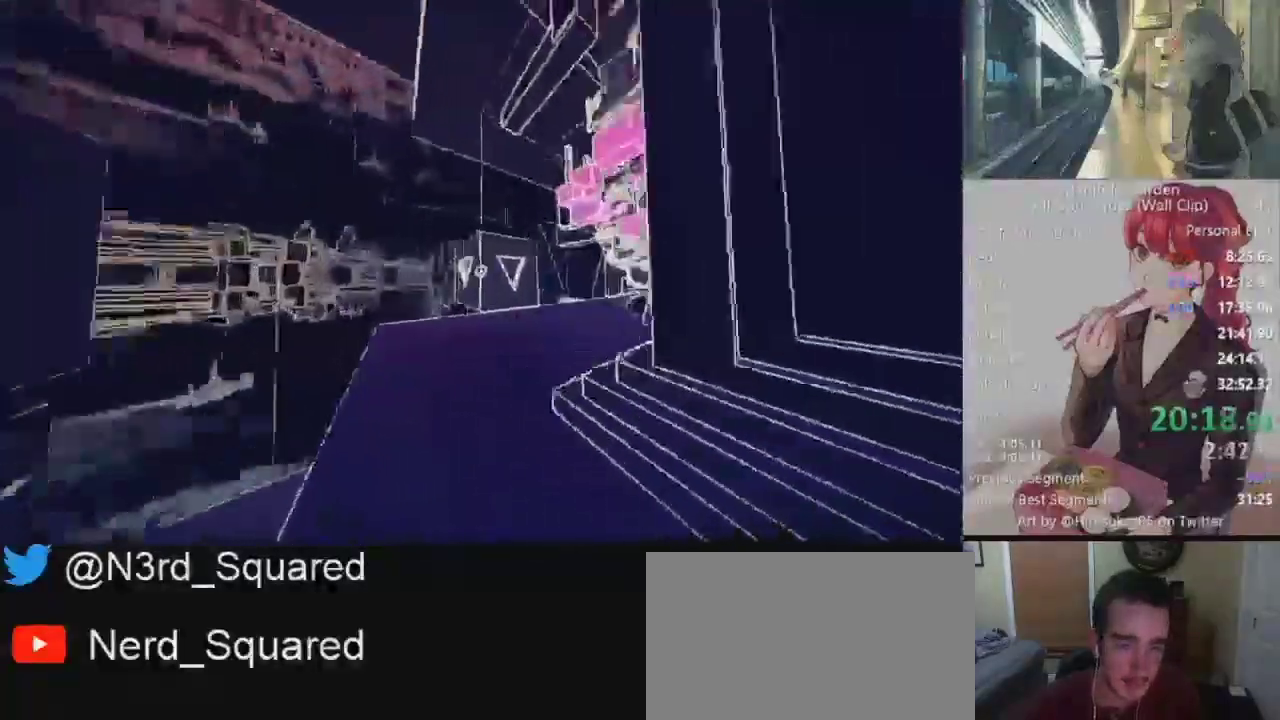
{"keys": ["shift", "w"], "mouse": [], "events": [[67, "a", "up"]]}
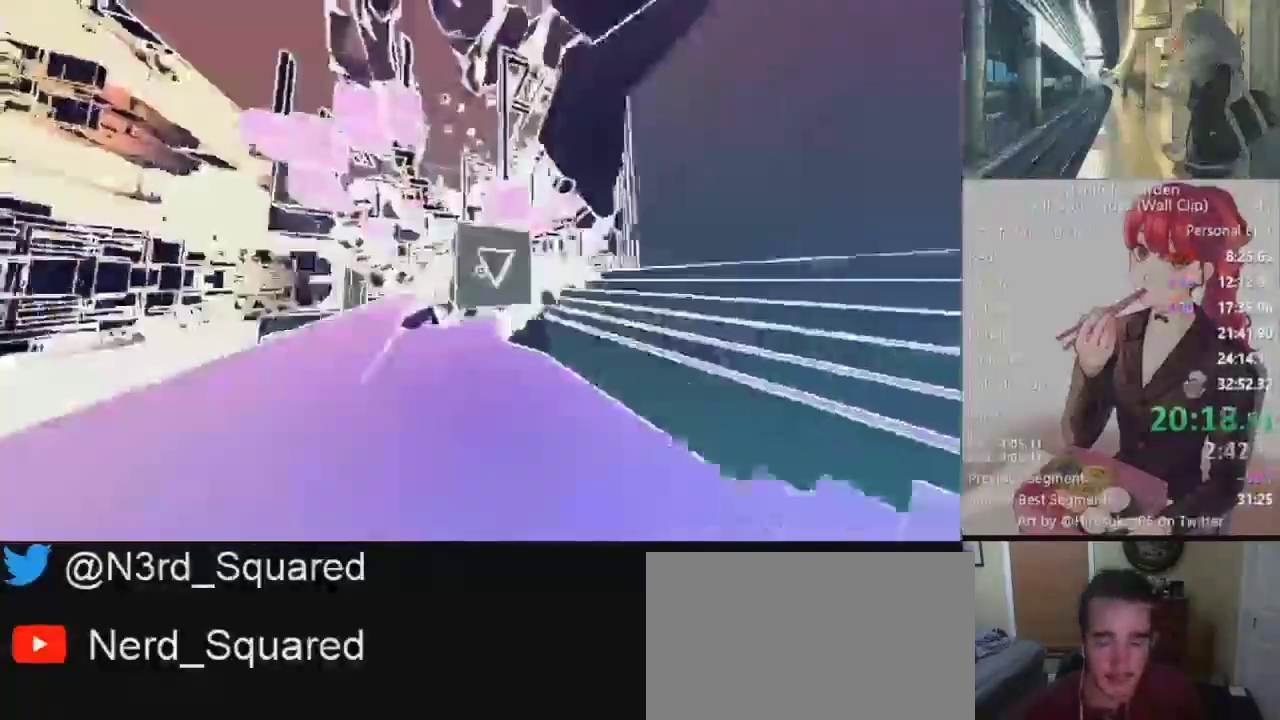
{"keys": ["shift", "w"], "mouse": [], "events": []}
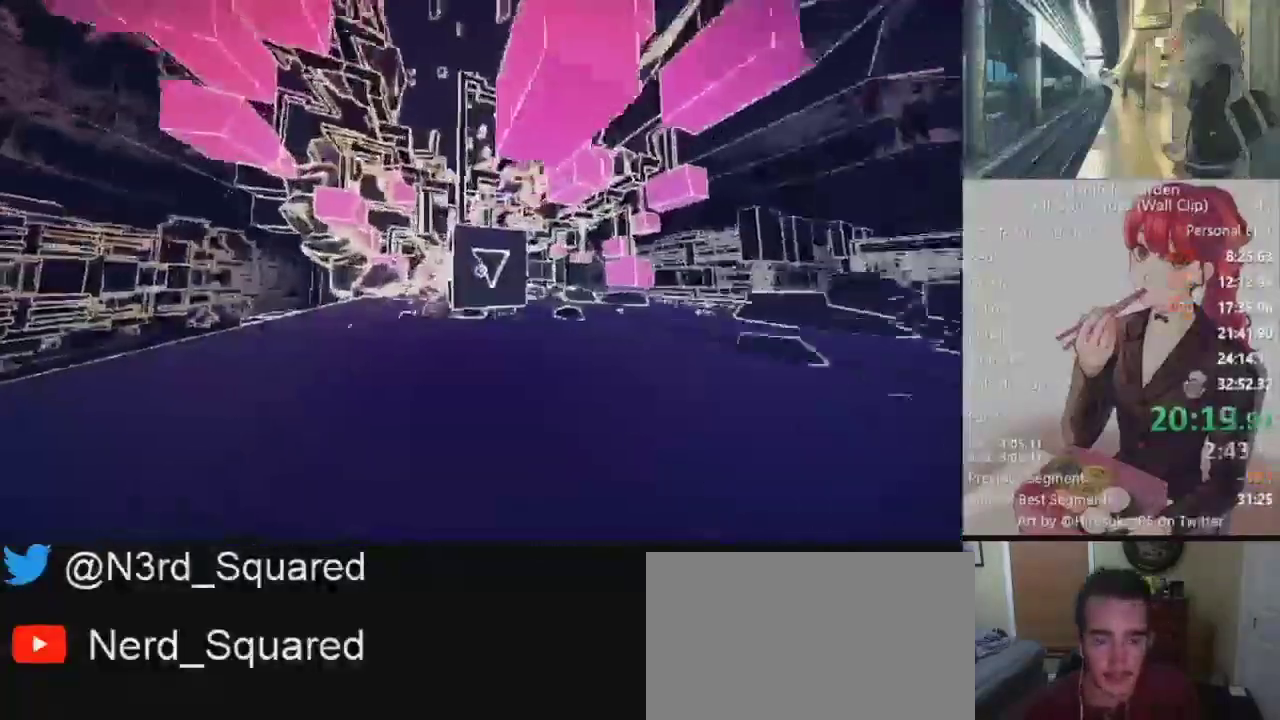
{"keys": ["shift", "w"], "mouse": [], "events": [[100, "d", "down"], [283, "d", "up"]]}
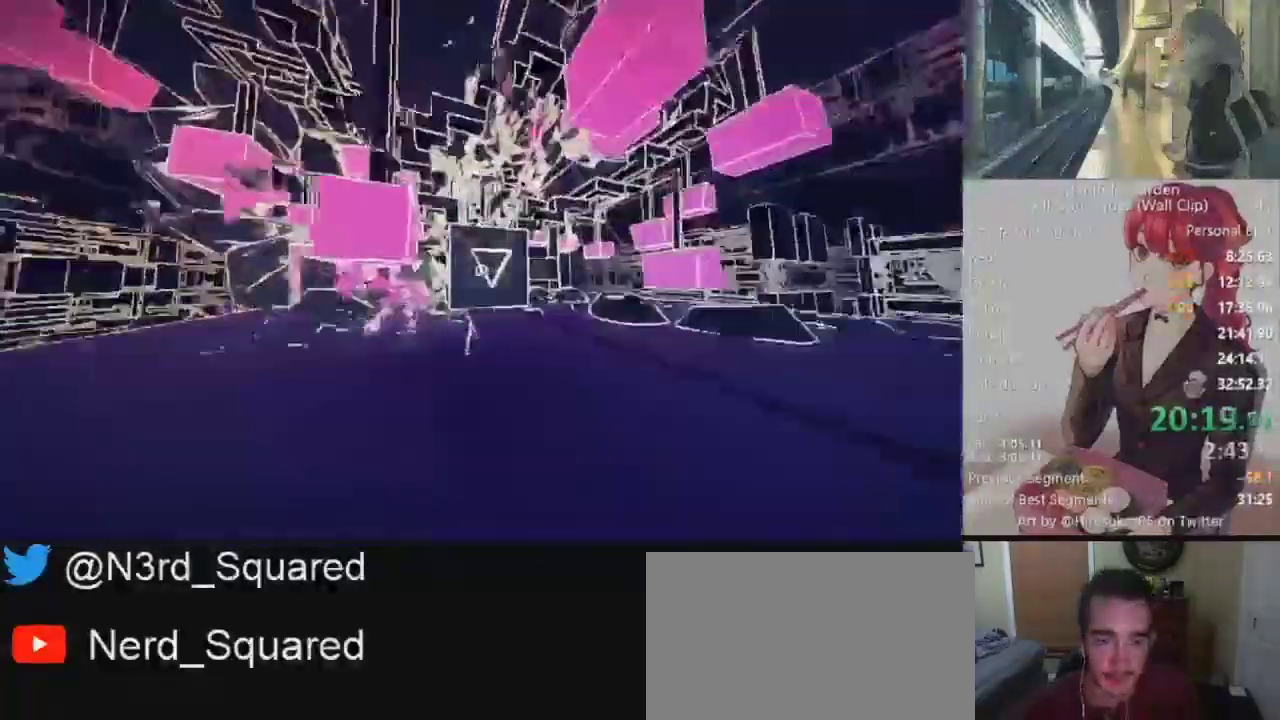
{"keys": [], "mouse": [], "events": [[433, "shift", "up"], [433, "w", "up"]]}